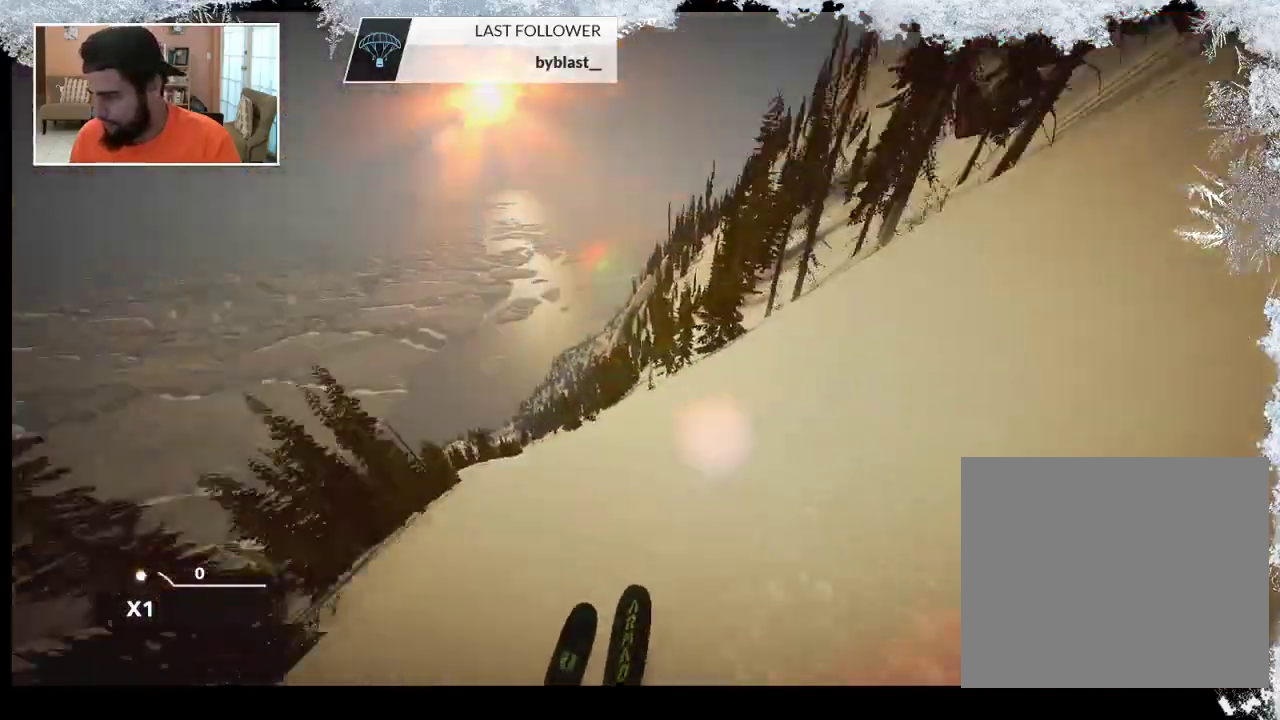
Gameplay with a controller (PlayStation layout); each line is a JSON object with the inputs held at the frame after it. "events" lists button and stick changes between this image and that frame as [ms after this image, input, new state], when the widget could be followed in between.
{"buttons": [], "left_stick": "left", "right_stick": "center", "events": [[133, "left_stick", "center"], [200, "left_stick", "left"]]}
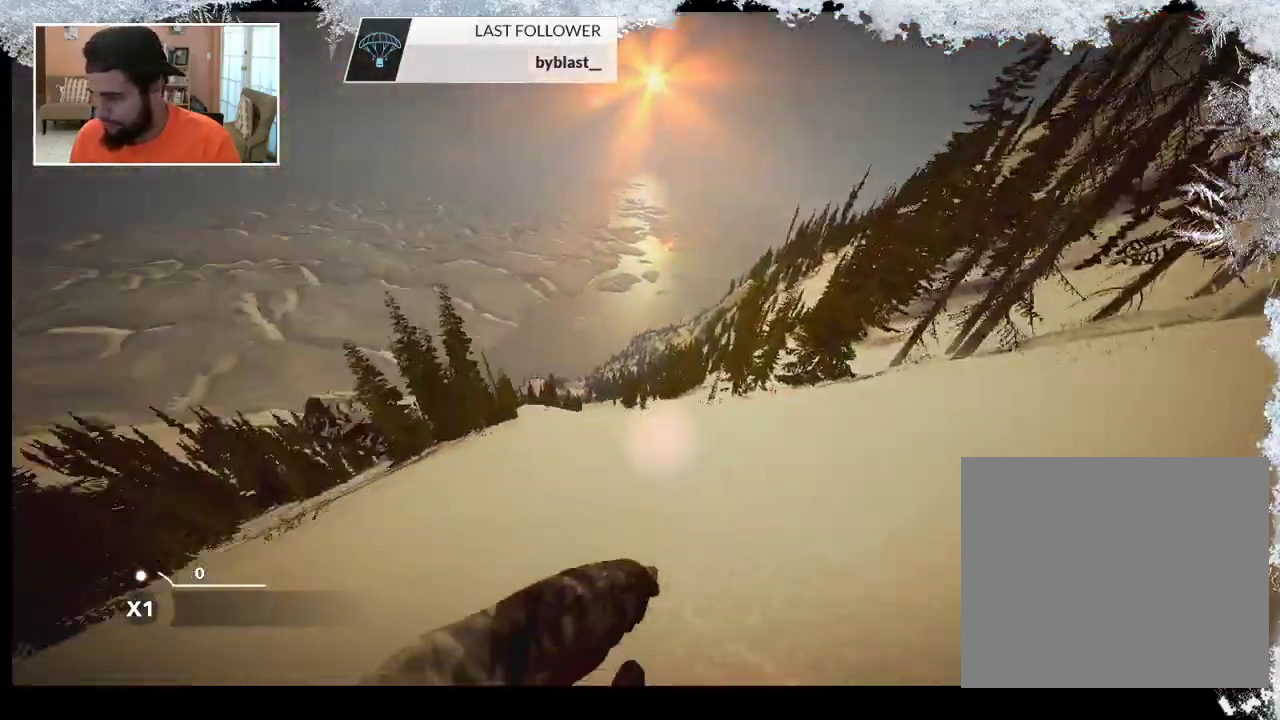
{"buttons": [], "left_stick": "left", "right_stick": "down", "events": [[200, "right_stick", "down"]]}
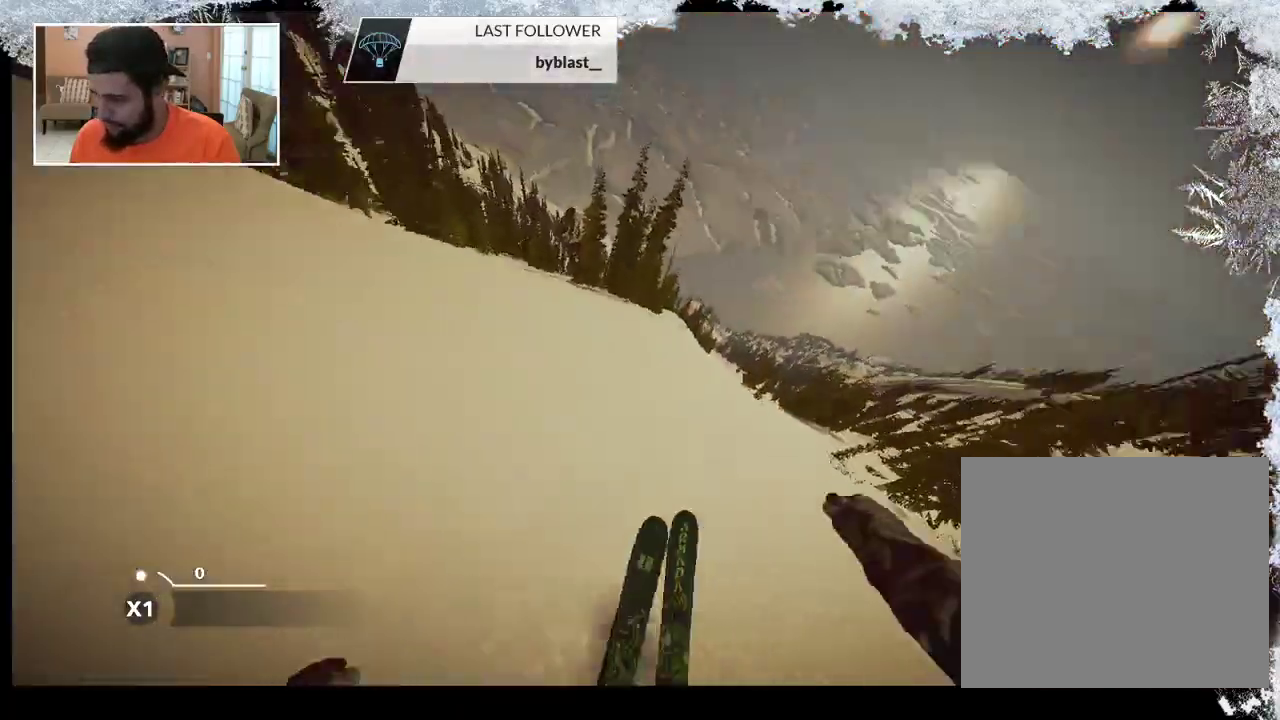
{"buttons": [], "left_stick": "center", "right_stick": "down", "events": [[67, "left_stick", "center"]]}
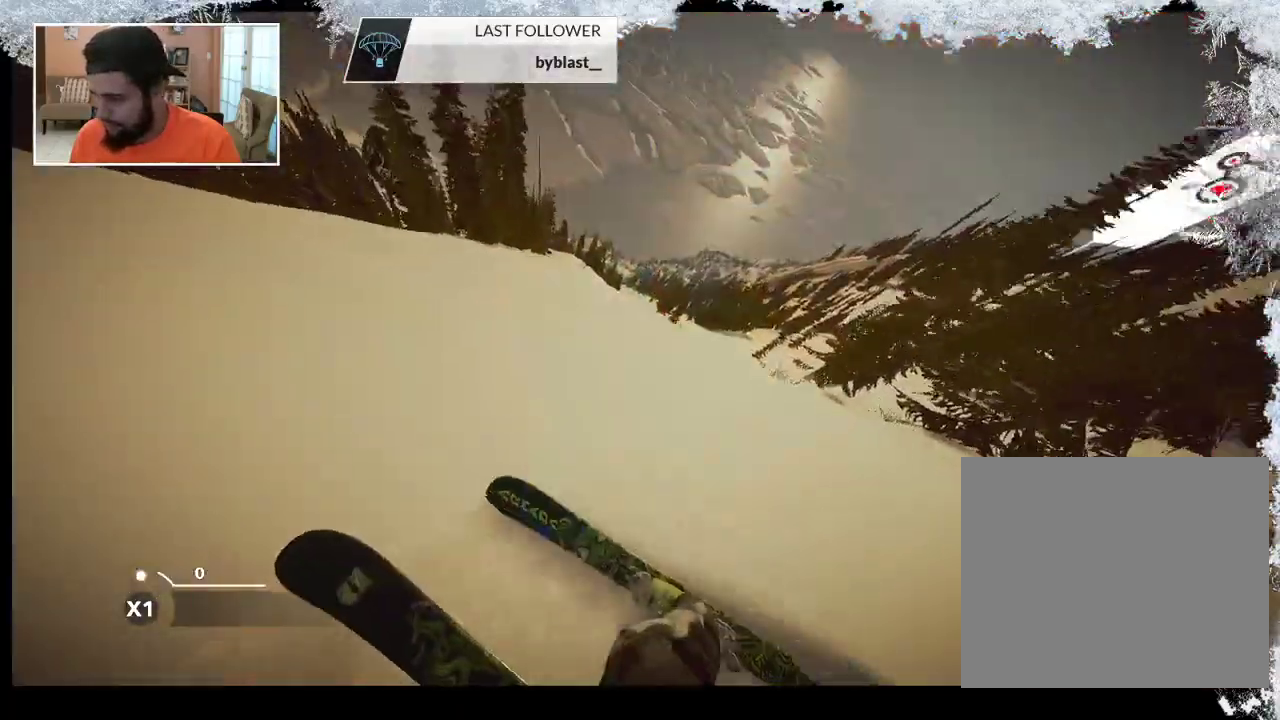
{"buttons": [], "left_stick": "left", "right_stick": "center", "events": [[367, "right_stick", "center"], [433, "left_stick", "left"]]}
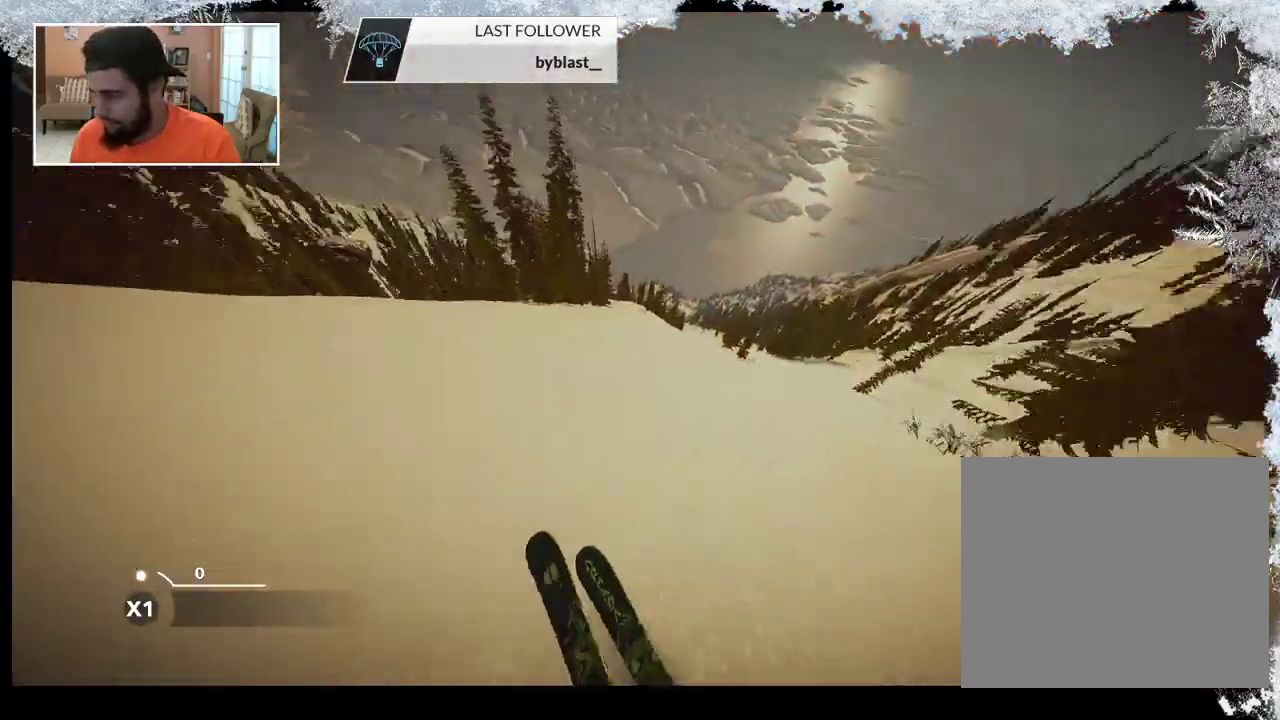
{"buttons": [], "left_stick": "right", "right_stick": "center", "events": [[200, "left_stick", "center"], [300, "left_stick", "right"]]}
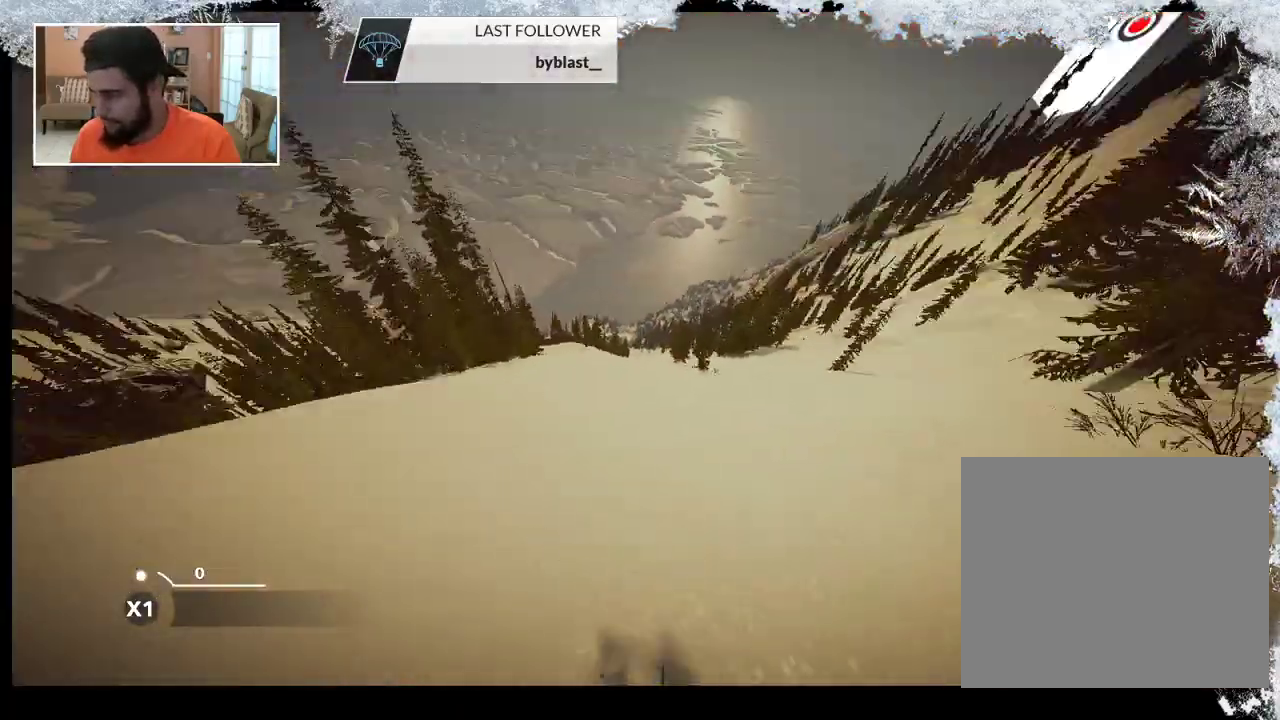
{"buttons": [], "left_stick": "right", "right_stick": "down", "events": [[500, "right_stick", "down"]]}
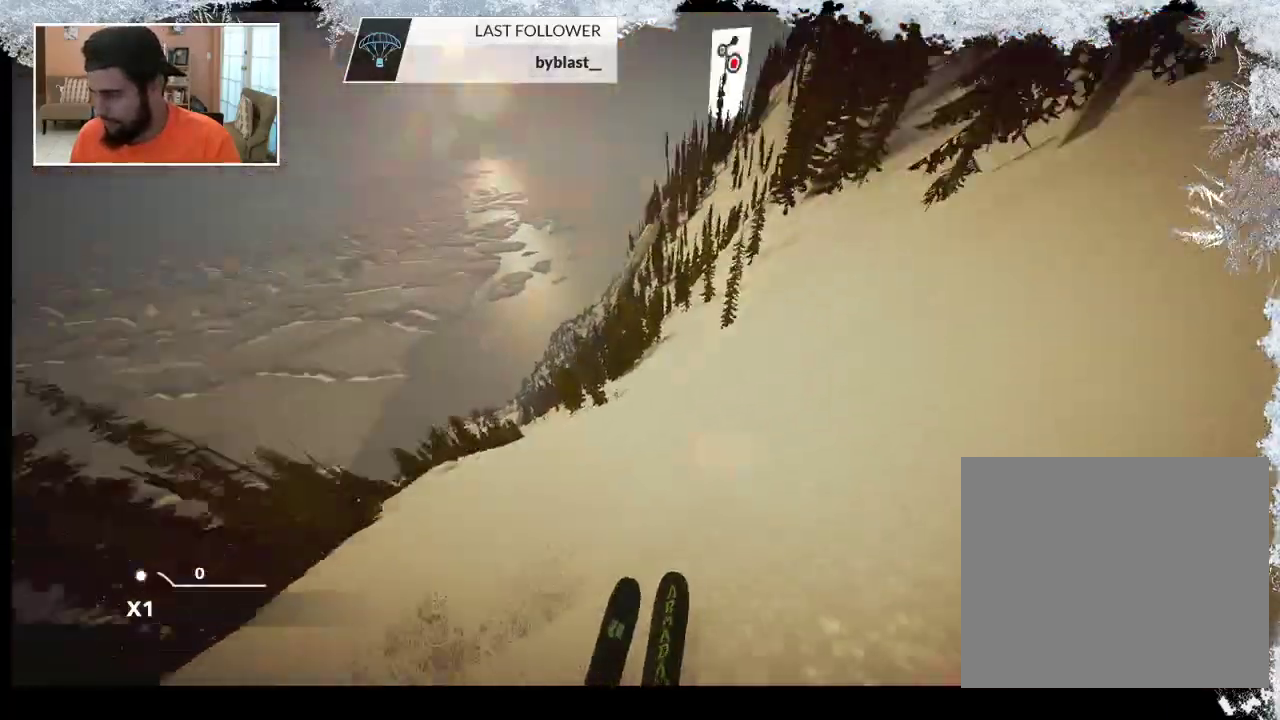
{"buttons": [], "left_stick": "left", "right_stick": "down", "events": [[67, "left_stick", "center"], [433, "left_stick", "left"]]}
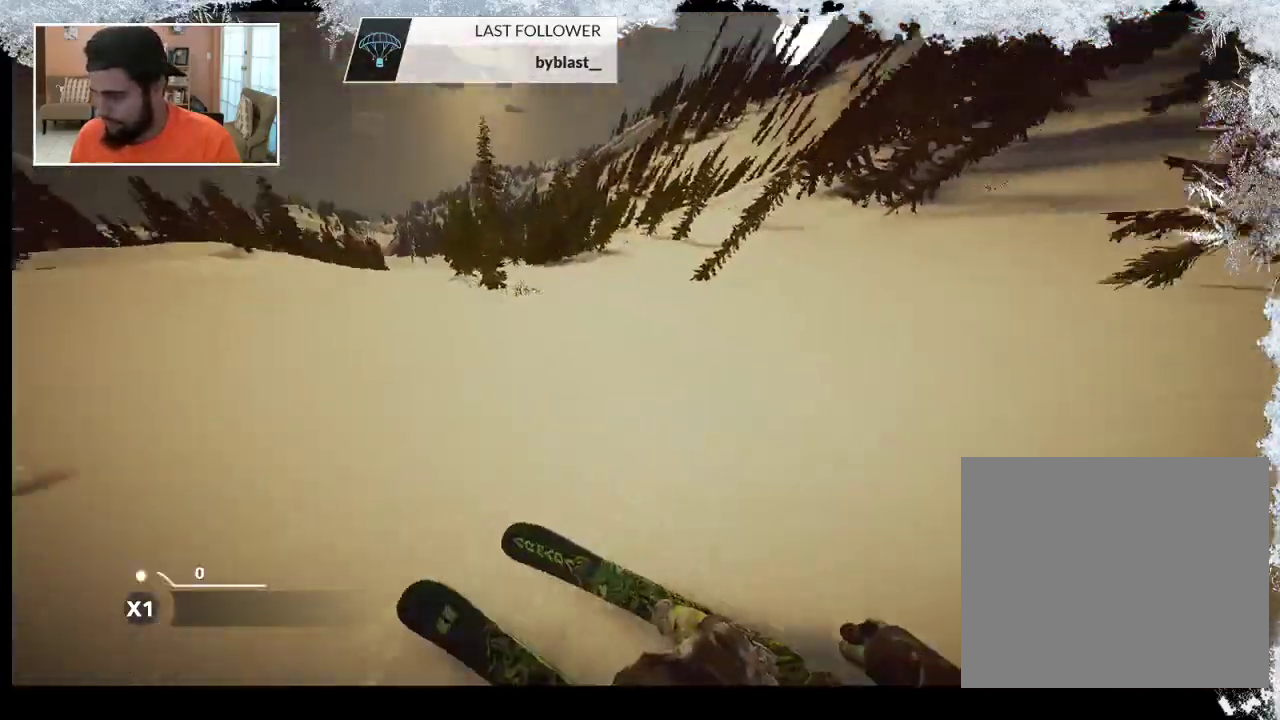
{"buttons": [], "left_stick": "center", "right_stick": "down", "events": [[300, "left_stick", "center"]]}
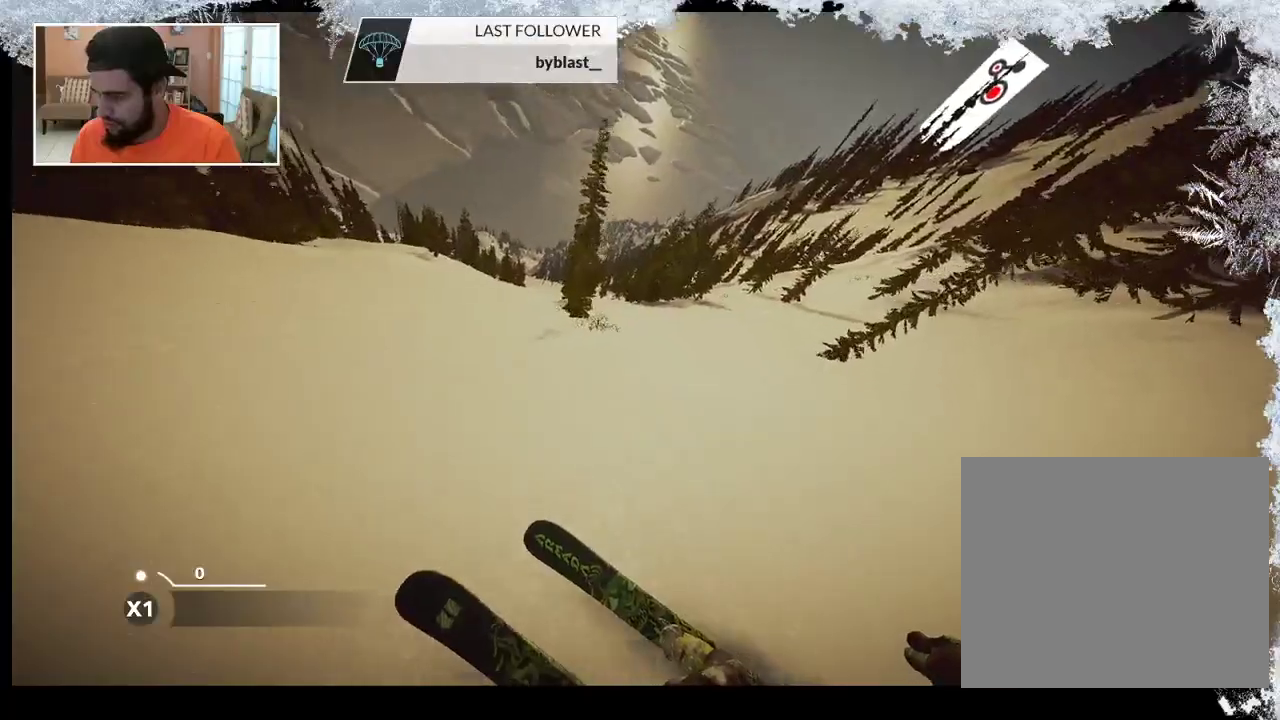
{"buttons": [], "left_stick": "left", "right_stick": "center", "events": [[267, "right_stick", "center"], [500, "left_stick", "left"]]}
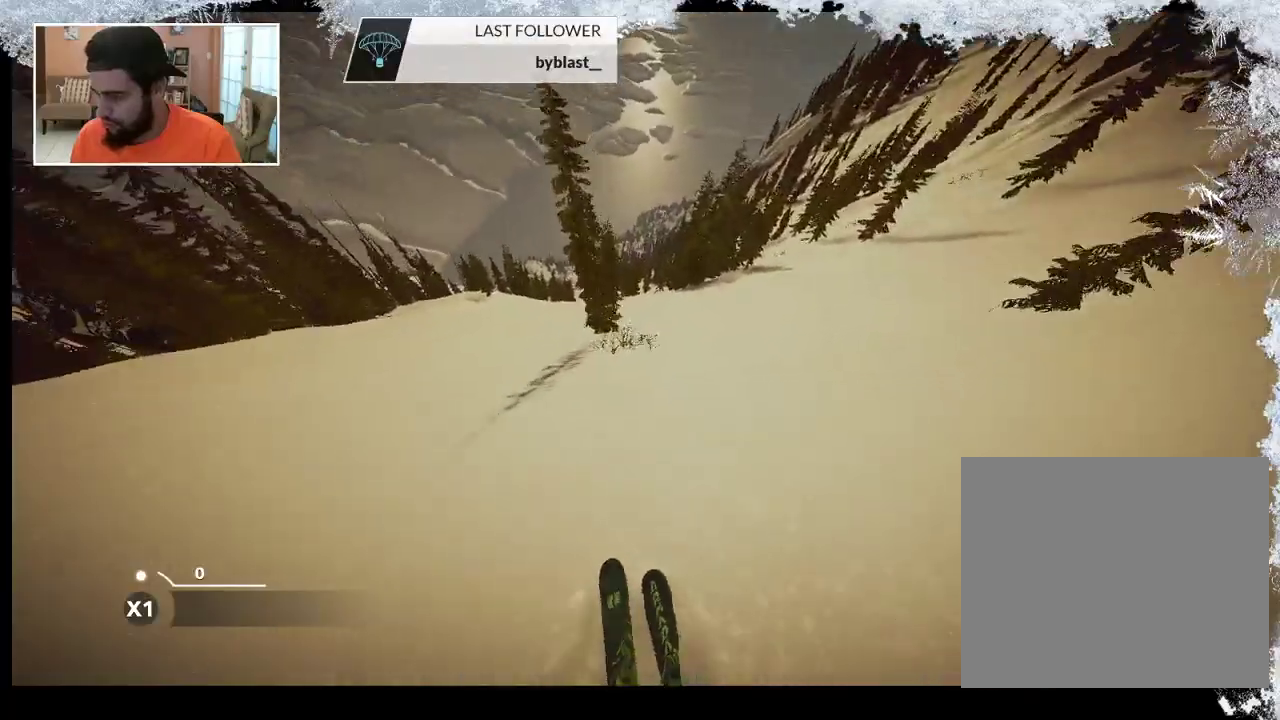
{"buttons": [], "left_stick": "left", "right_stick": "center", "events": []}
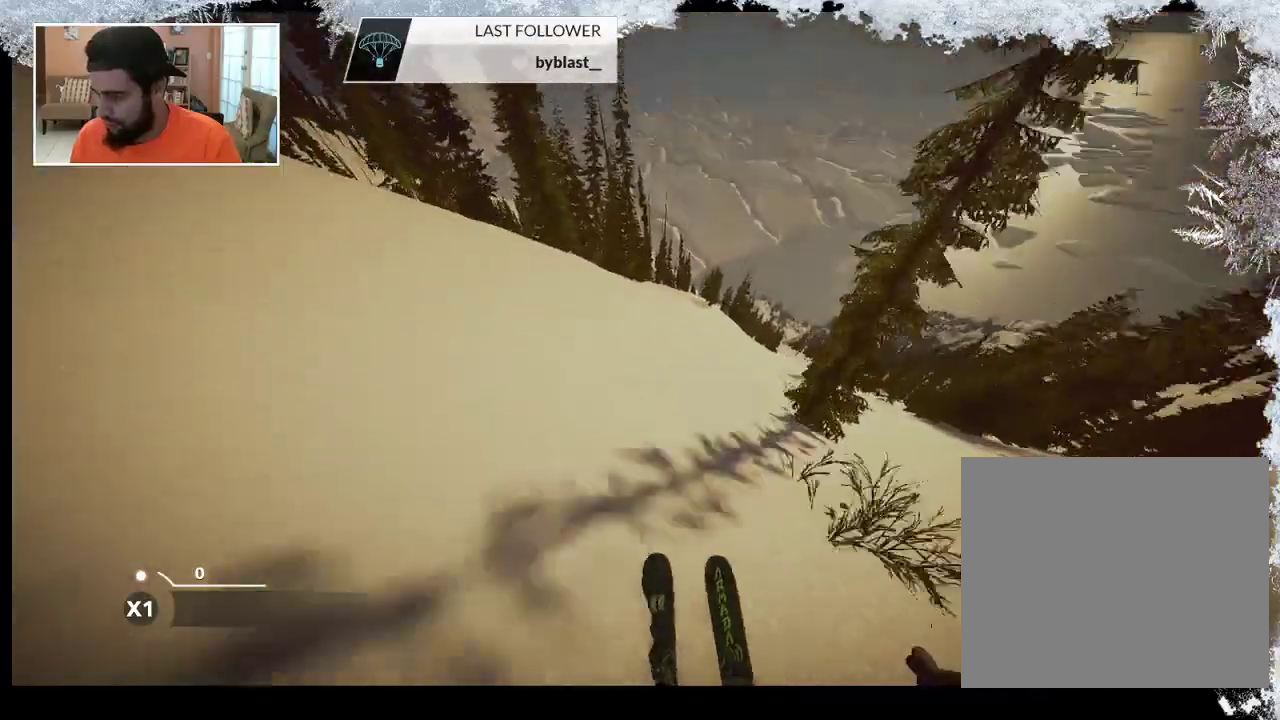
{"buttons": [], "left_stick": "right", "right_stick": "center", "events": [[167, "left_stick", "center"], [267, "left_stick", "right"]]}
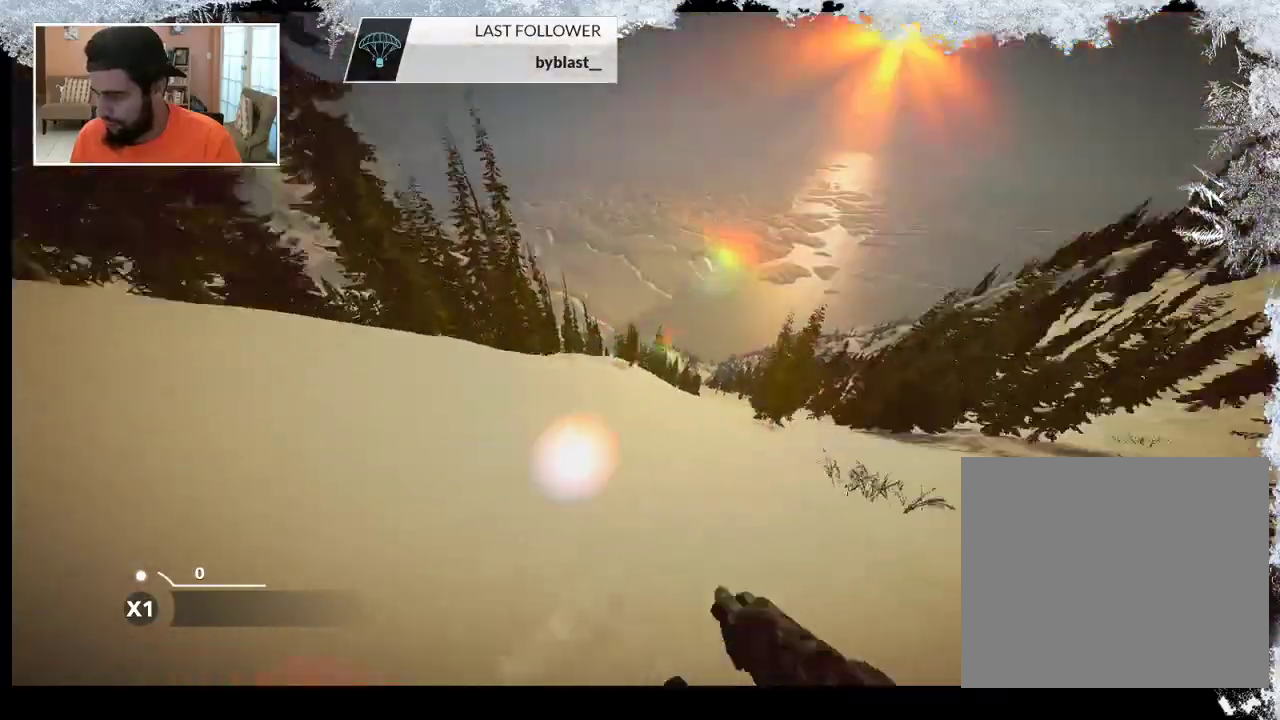
{"buttons": [], "left_stick": "right", "right_stick": "down", "events": [[367, "right_stick", "down"]]}
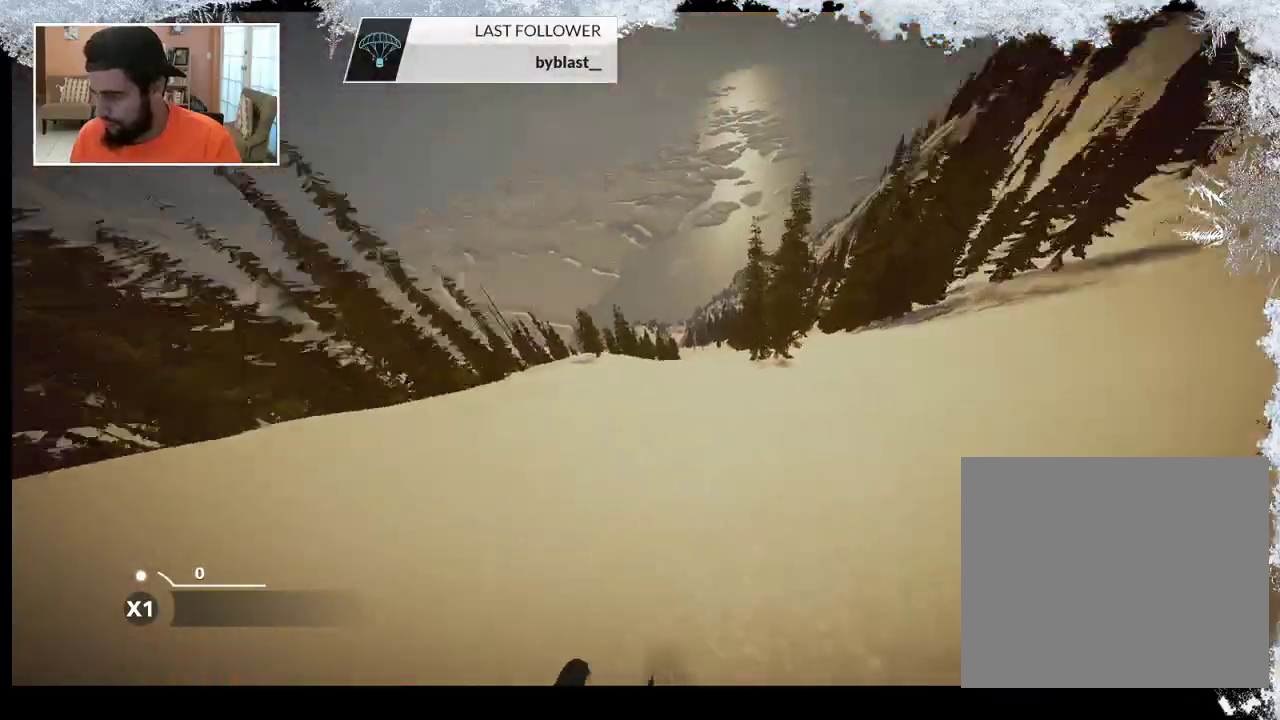
{"buttons": [], "left_stick": "right", "right_stick": "down", "events": []}
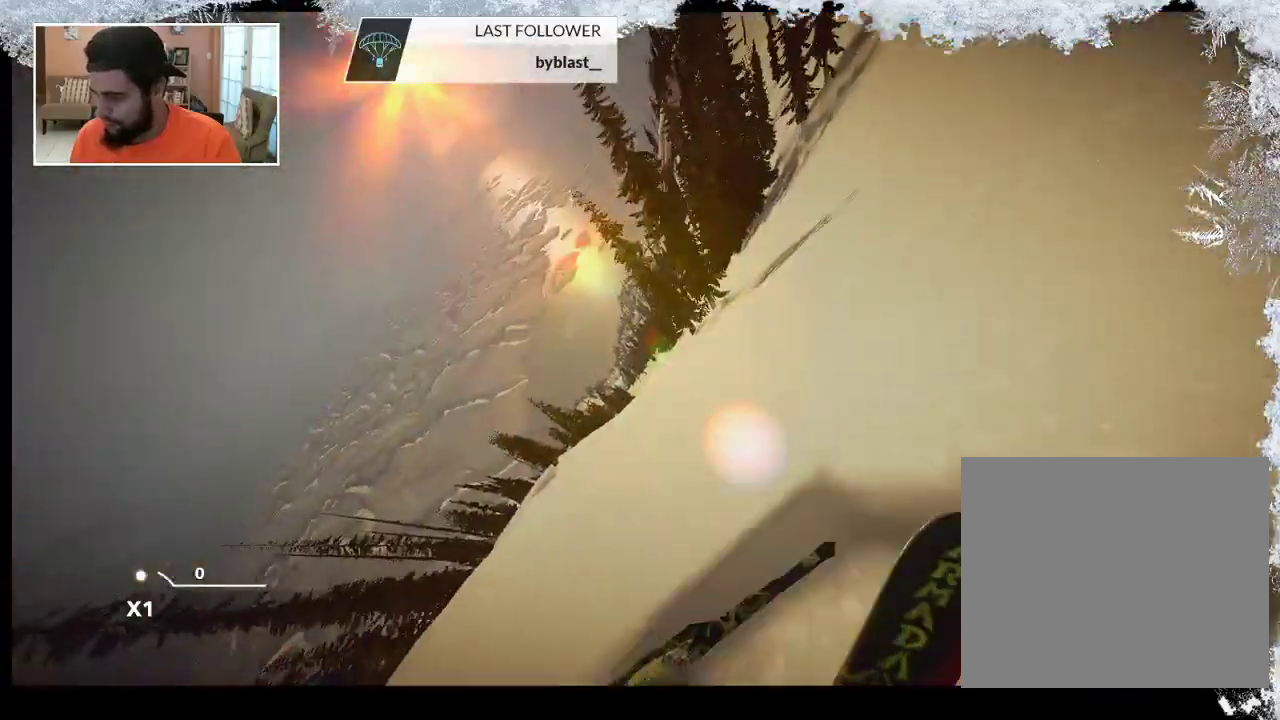
{"buttons": [], "left_stick": "center", "right_stick": "down", "events": [[233, "left_stick", "center"]]}
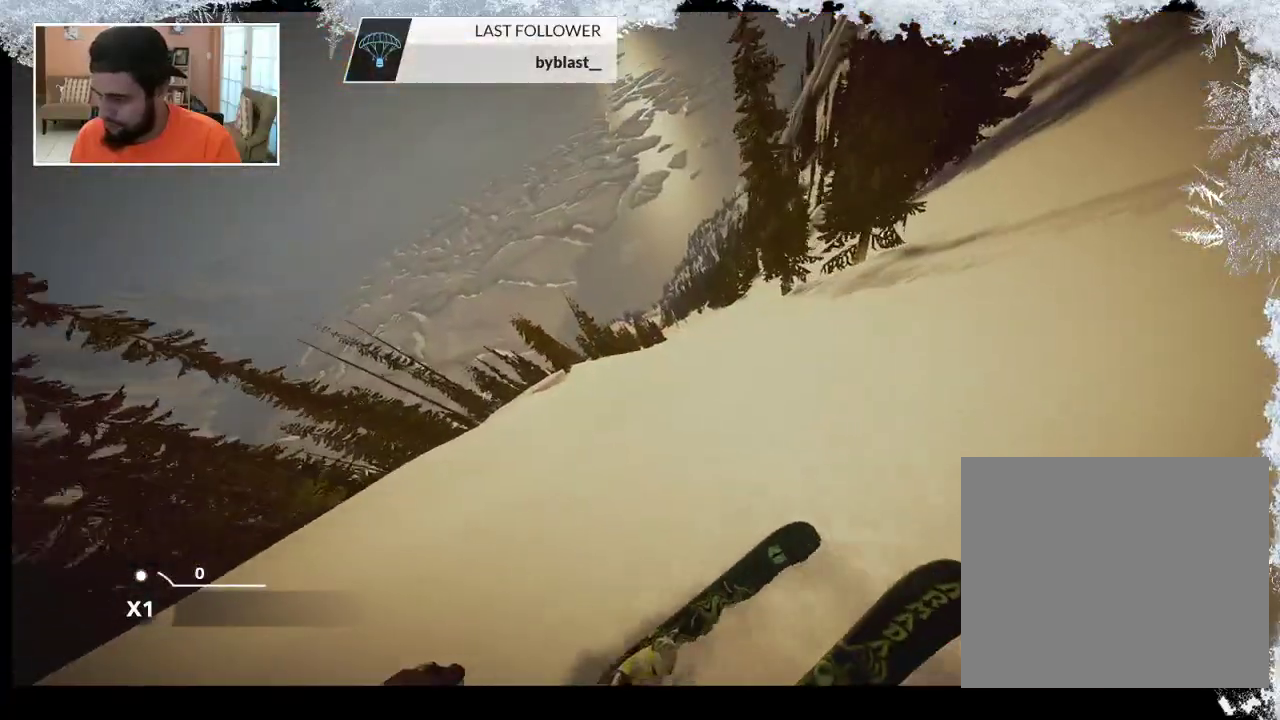
{"buttons": [], "left_stick": "center", "right_stick": "down", "events": []}
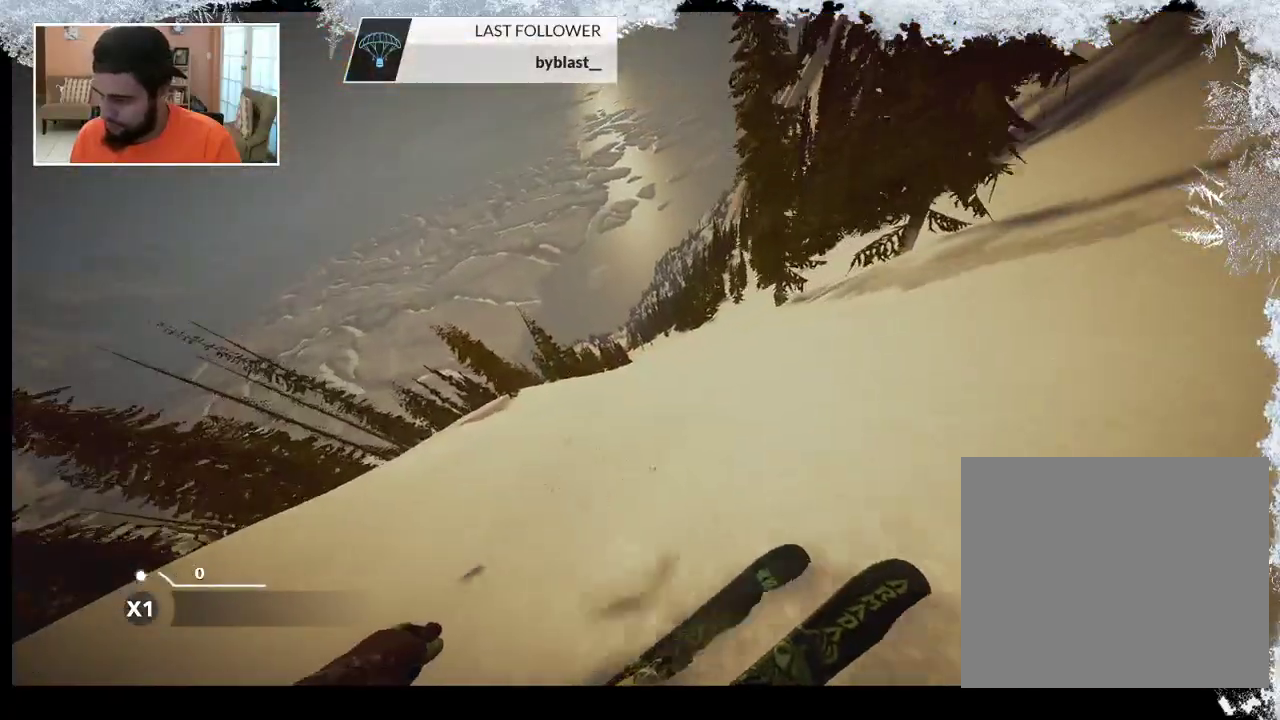
{"buttons": [], "left_stick": "center", "right_stick": "center", "events": [[200, "right_stick", "center"]]}
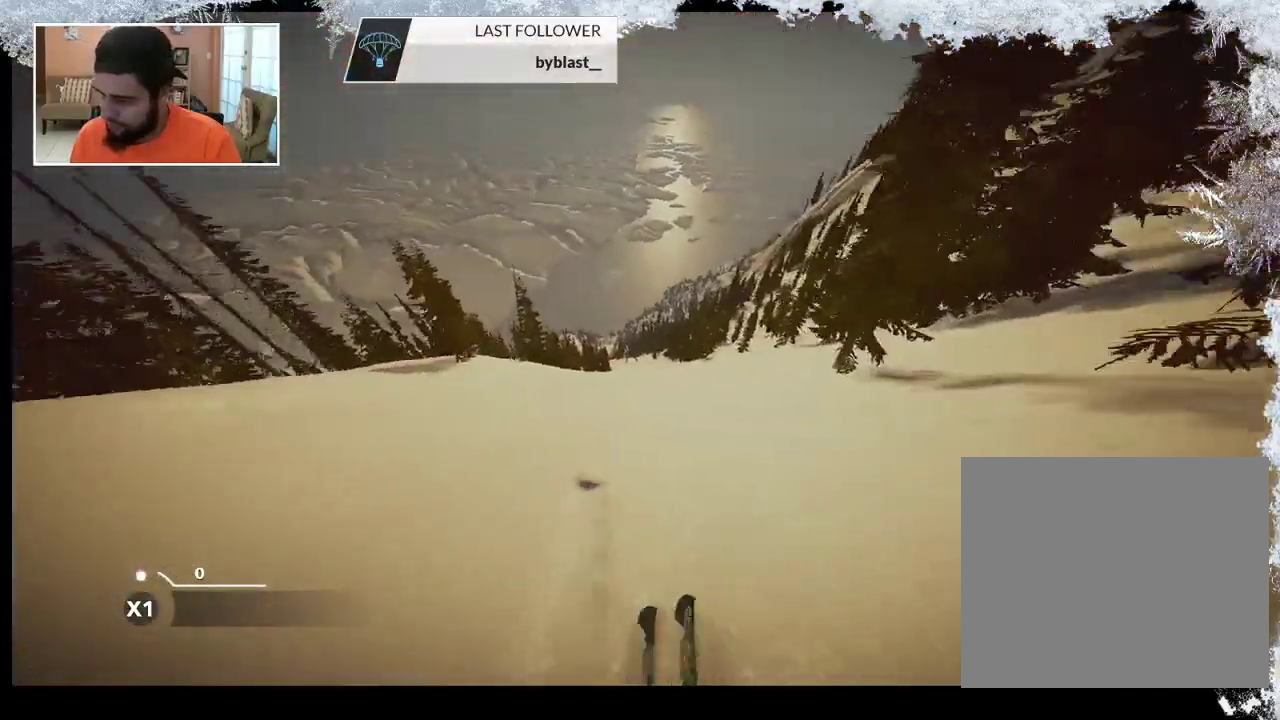
{"buttons": [], "left_stick": "center", "right_stick": "down", "events": [[167, "right_stick", "down"]]}
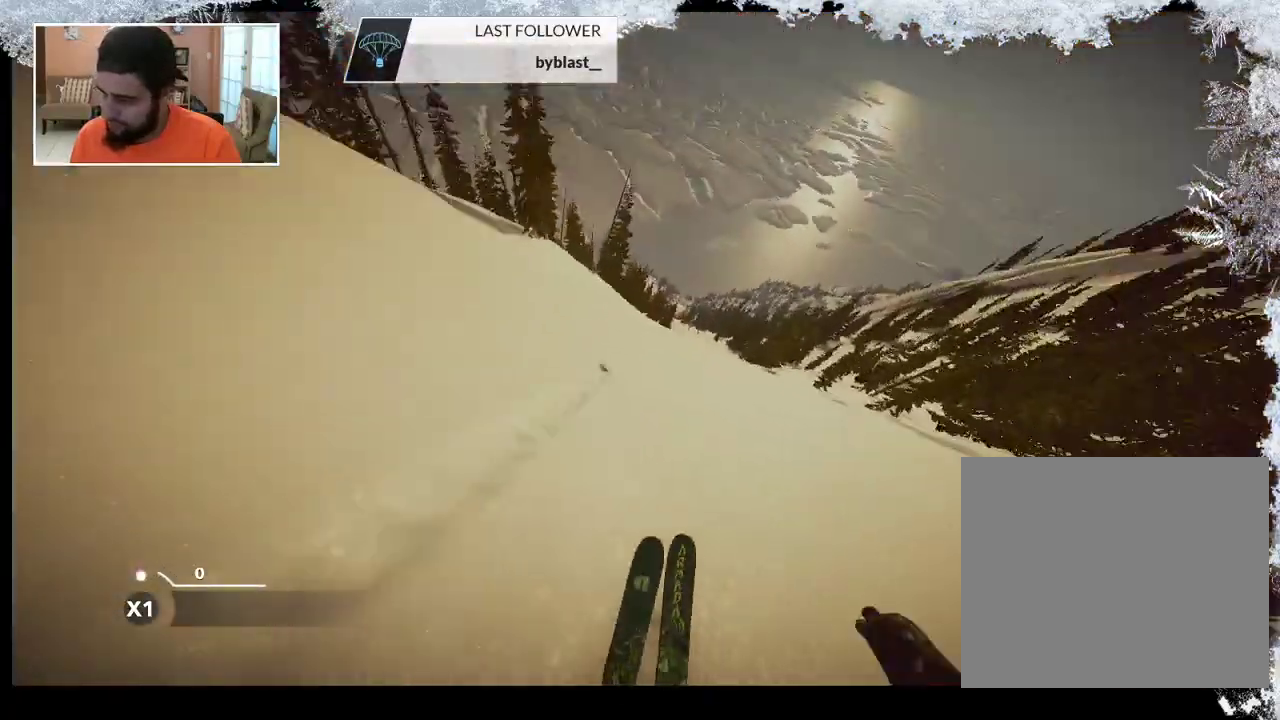
{"buttons": [], "left_stick": "center", "right_stick": "down", "events": []}
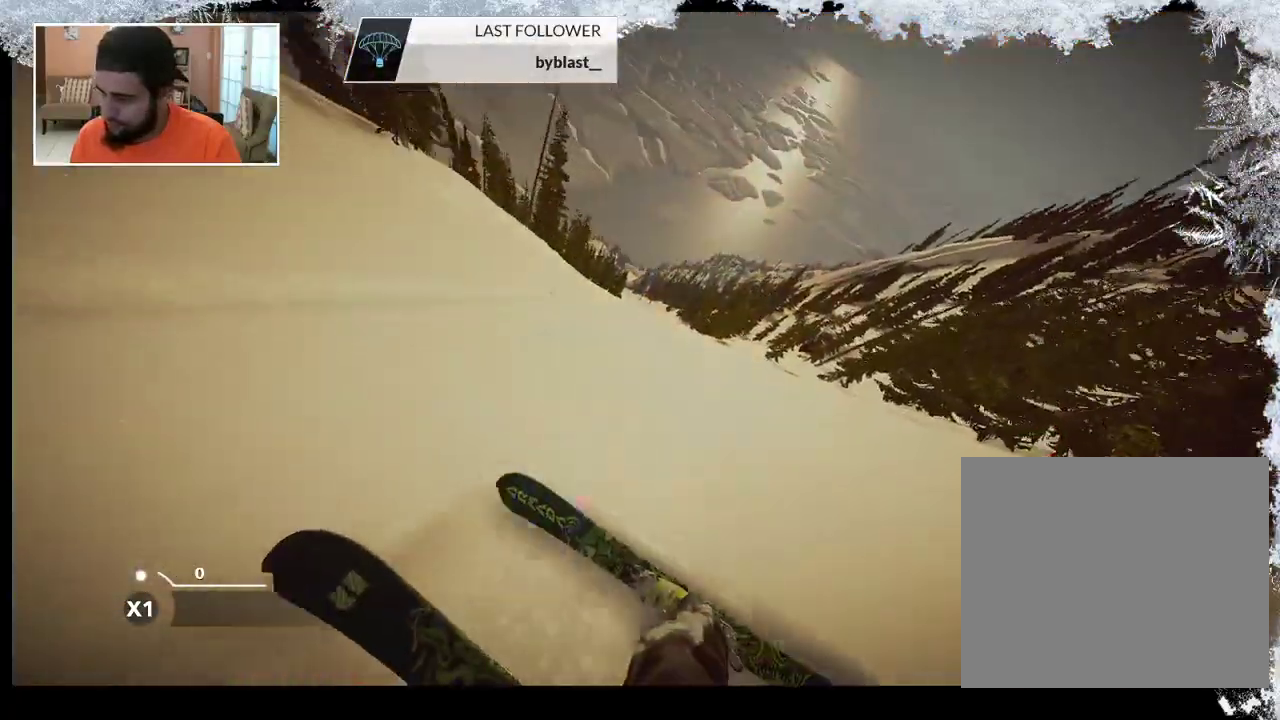
{"buttons": [], "left_stick": "center", "right_stick": "down", "events": []}
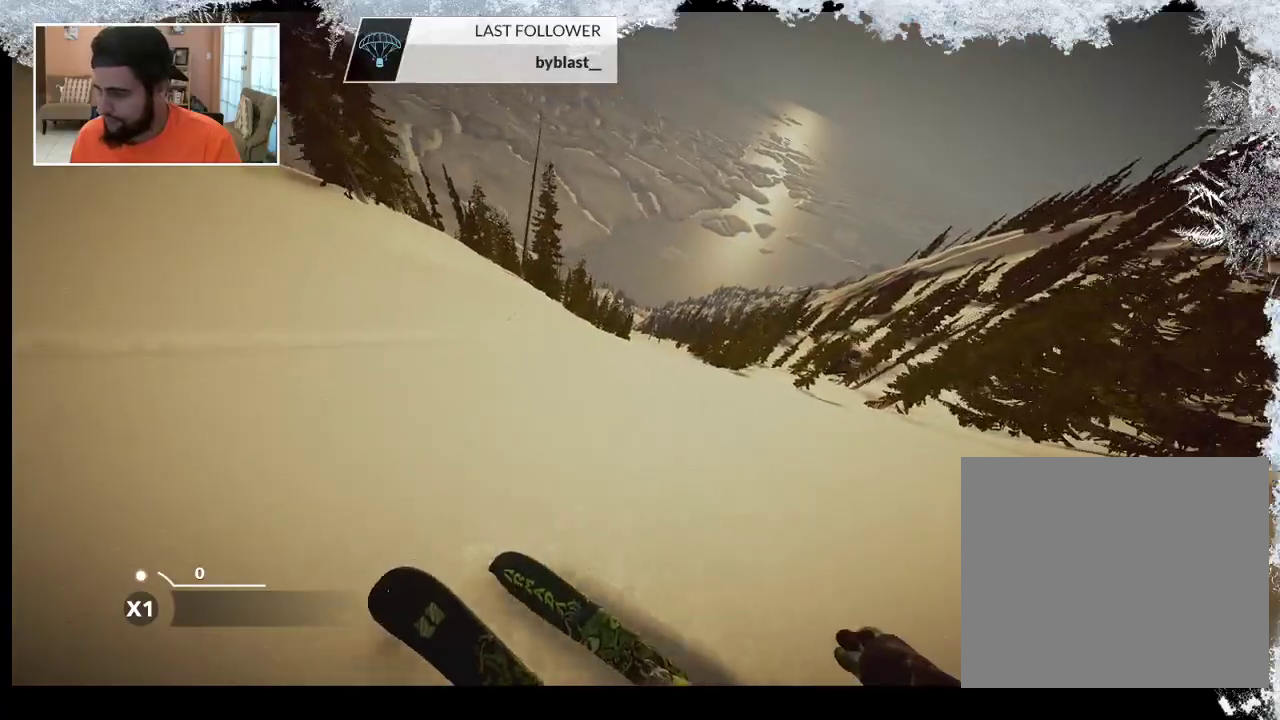
{"buttons": [], "left_stick": "center", "right_stick": "center", "events": [[333, "right_stick", "center"]]}
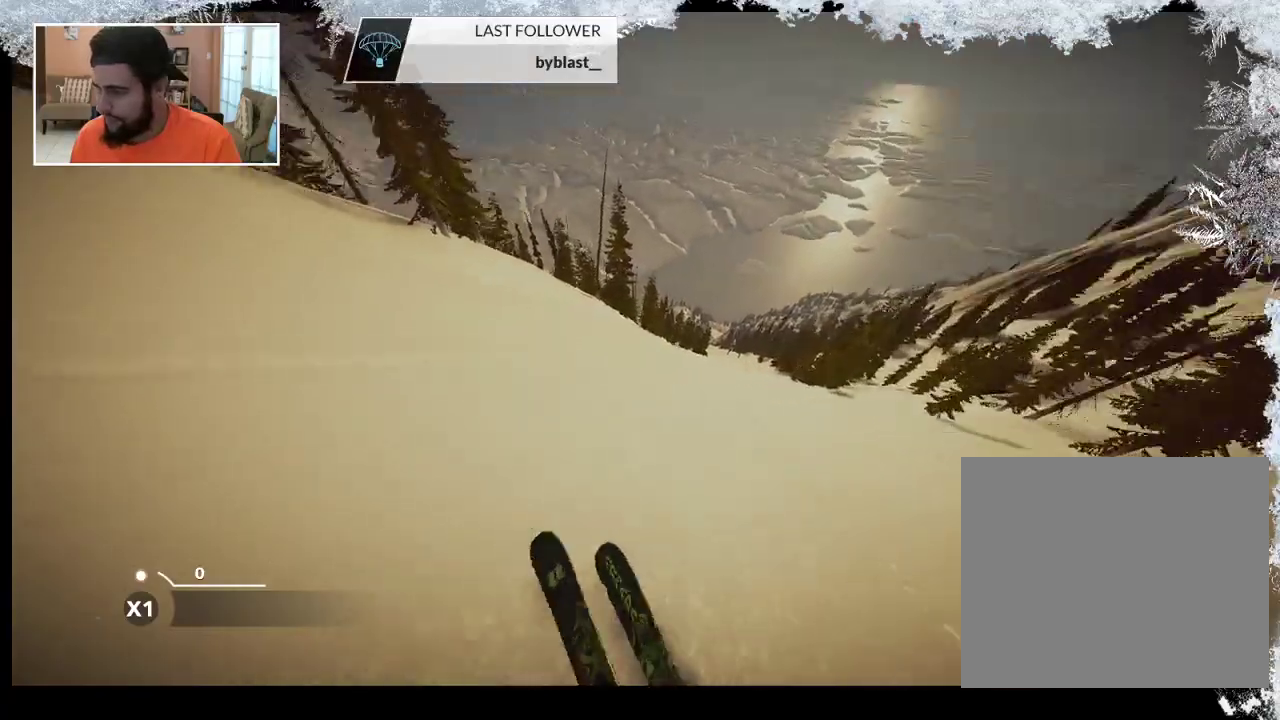
{"buttons": [], "left_stick": "center", "right_stick": "center", "events": []}
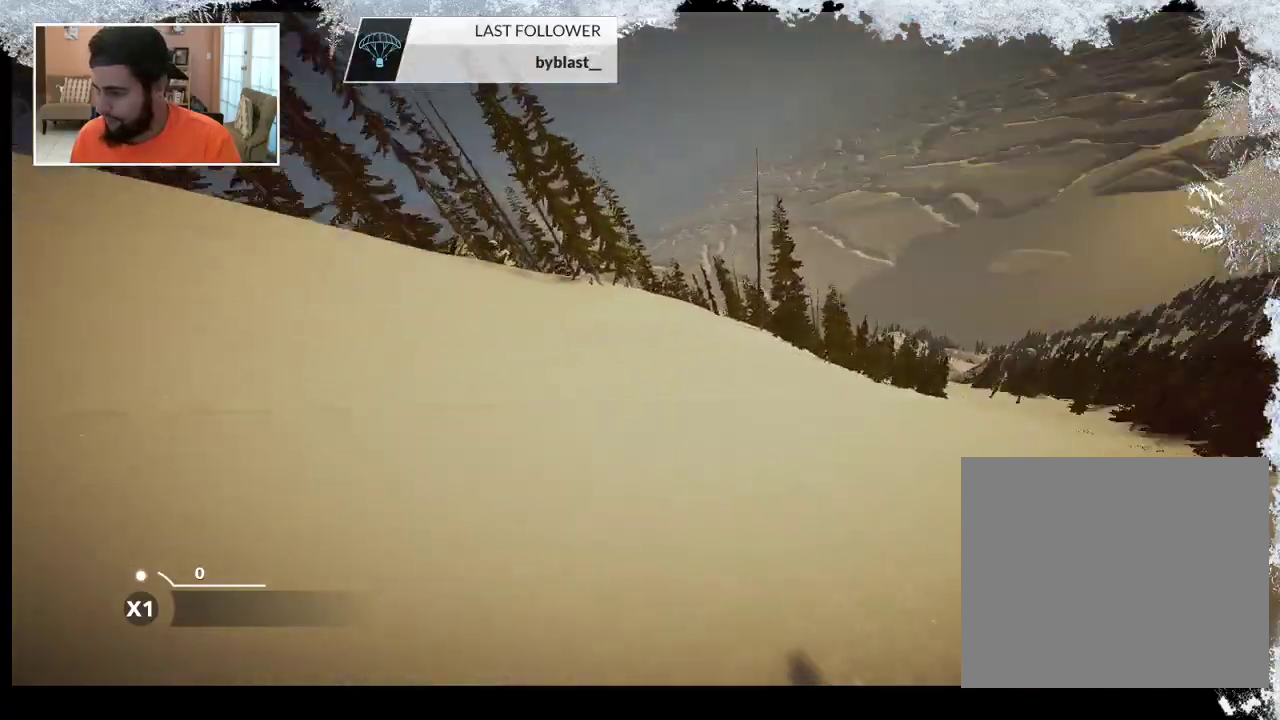
{"buttons": [], "left_stick": "center", "right_stick": "down-right", "events": [[33, "right_stick", "down-right"]]}
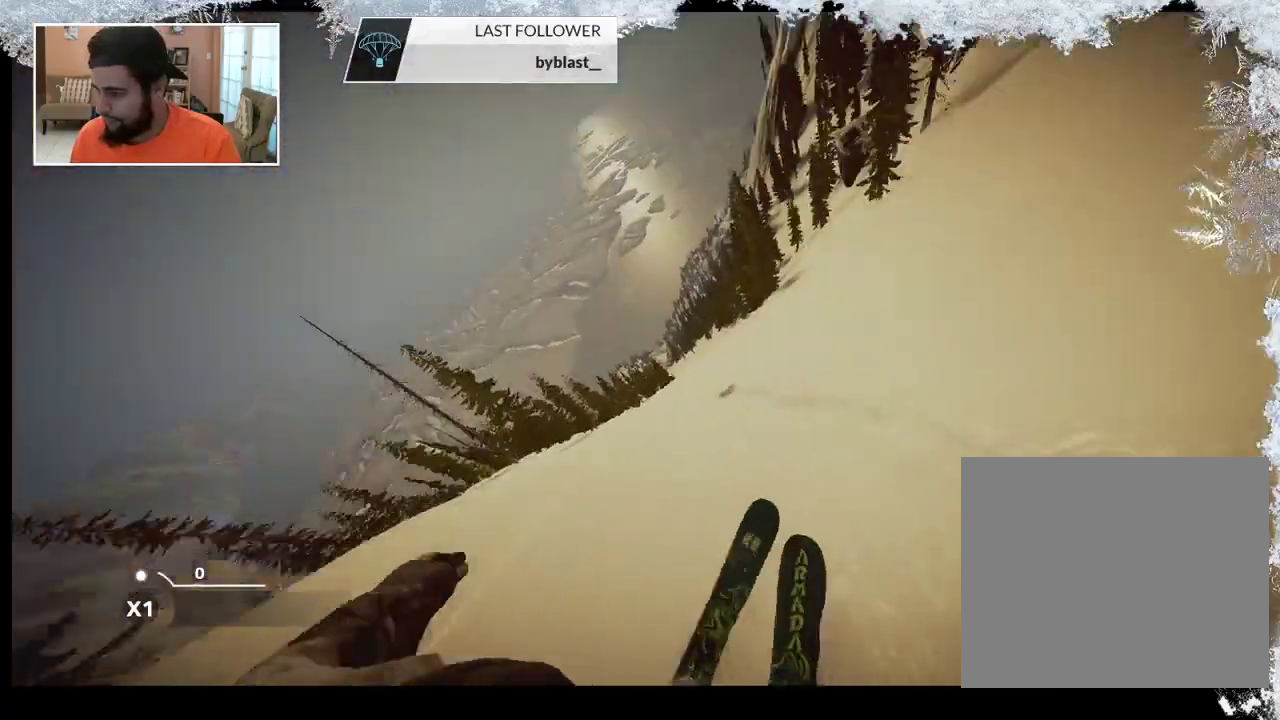
{"buttons": [], "left_stick": "center", "right_stick": "down", "events": [[400, "right_stick", "down"]]}
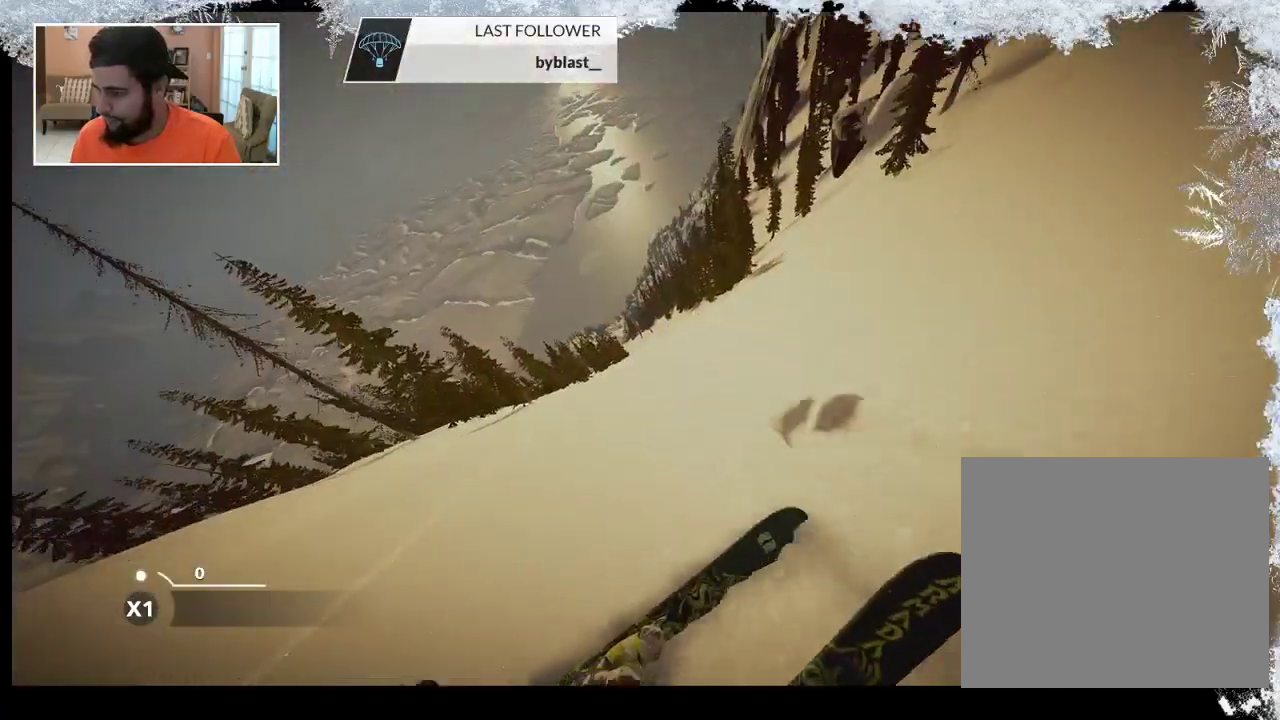
{"buttons": [], "left_stick": "center", "right_stick": "center", "events": [[367, "right_stick", "center"]]}
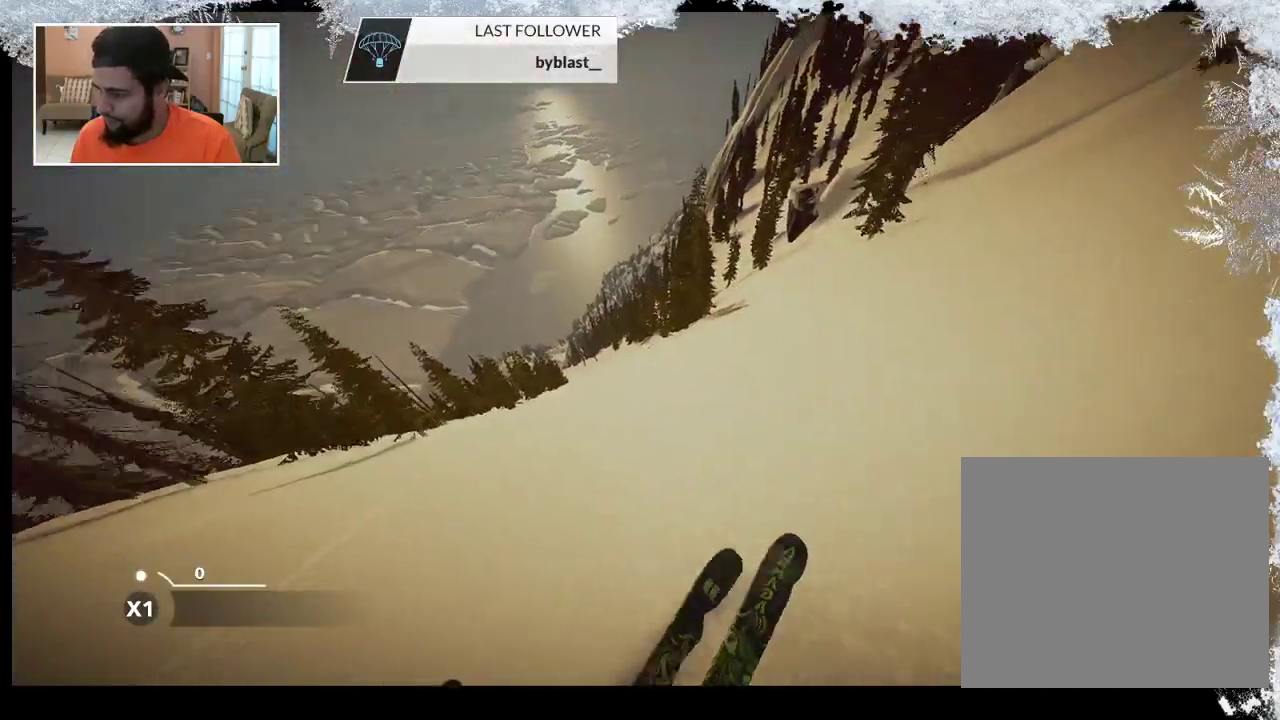
{"buttons": [], "left_stick": "left", "right_stick": "center", "events": [[300, "left_stick", "left"]]}
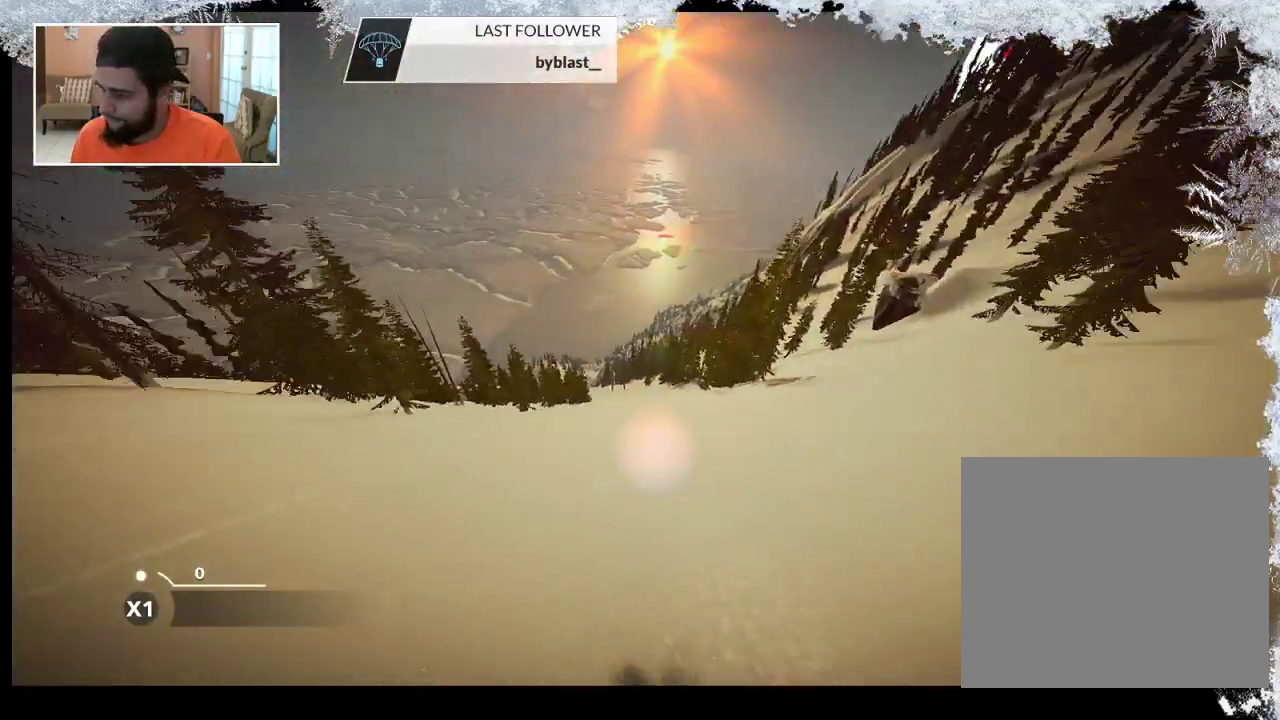
{"buttons": [], "left_stick": "center", "right_stick": "down", "events": [[100, "right_stick", "down"], [267, "left_stick", "center"]]}
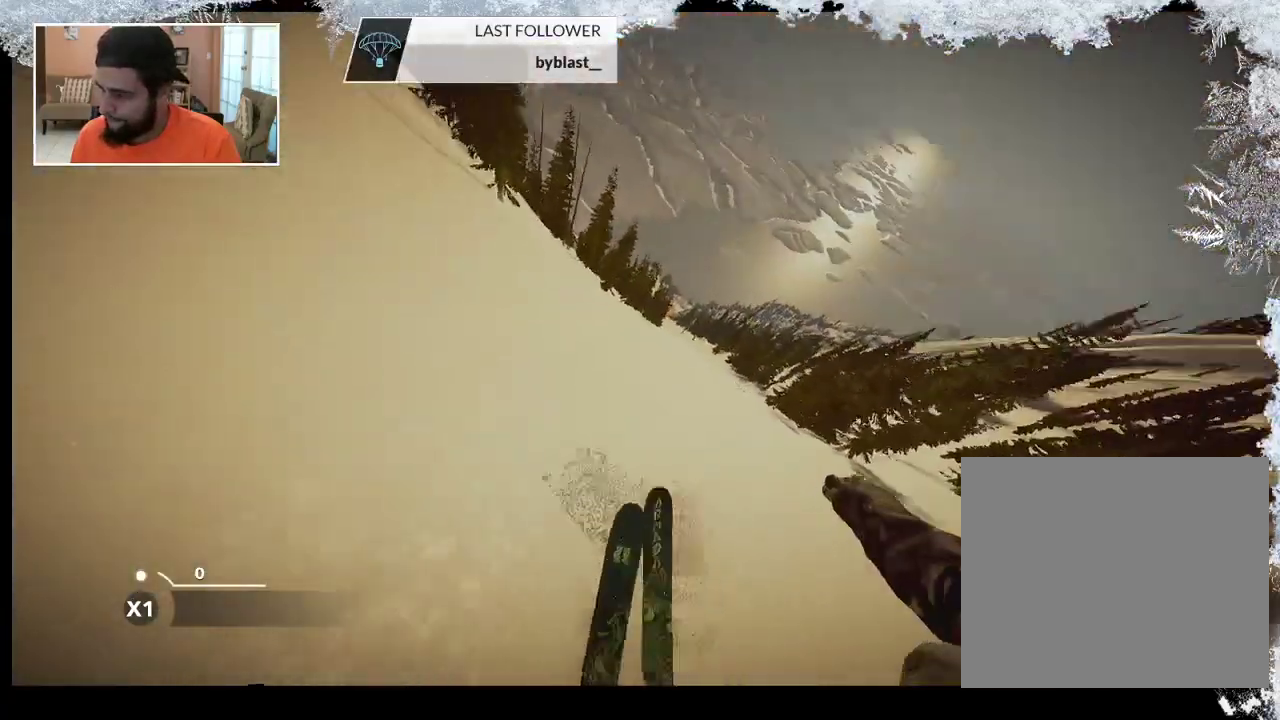
{"buttons": [], "left_stick": "center", "right_stick": "down", "events": []}
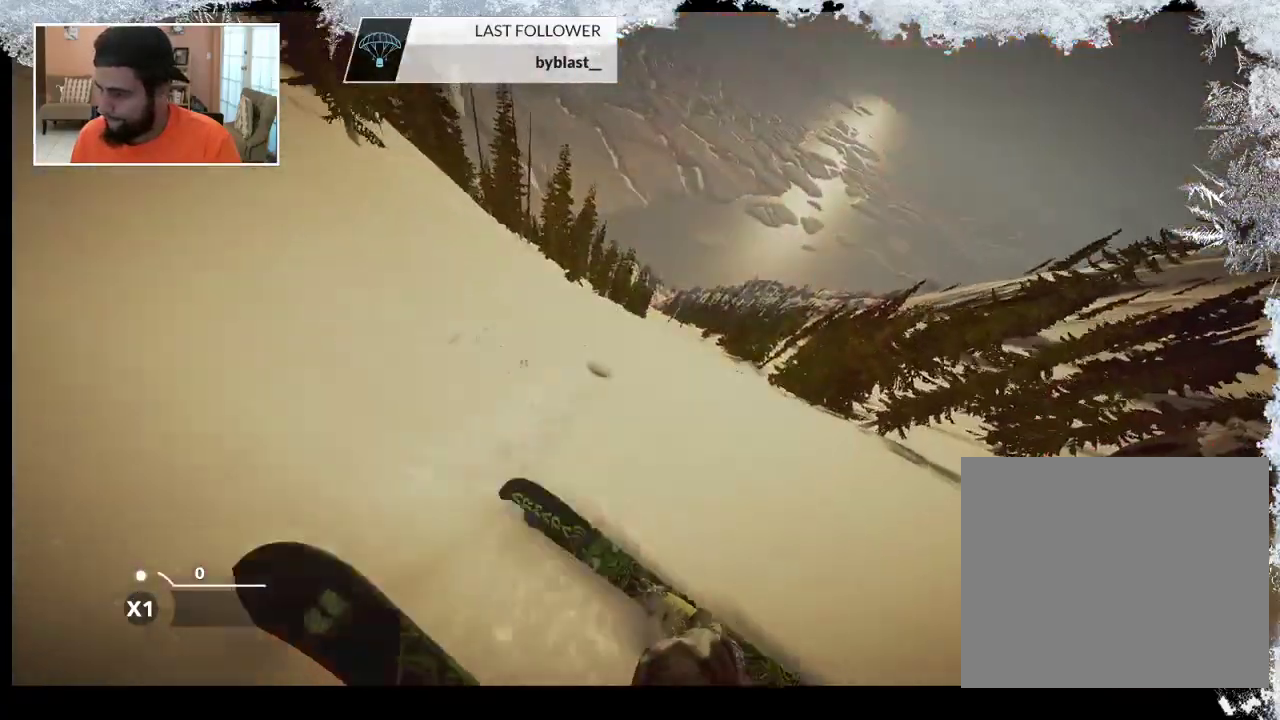
{"buttons": [], "left_stick": "right", "right_stick": "center", "events": [[133, "right_stick", "center"], [500, "left_stick", "right"]]}
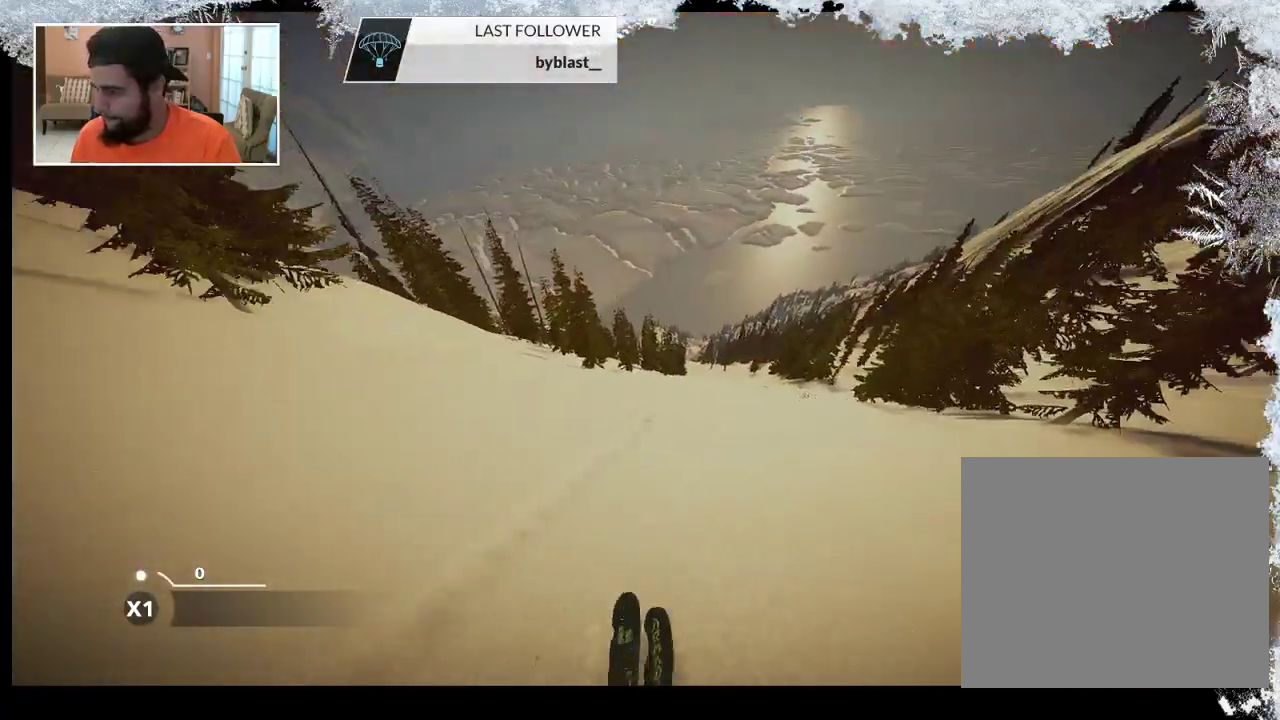
{"buttons": [], "left_stick": "center", "right_stick": "down", "events": [[400, "right_stick", "down"], [433, "left_stick", "center"]]}
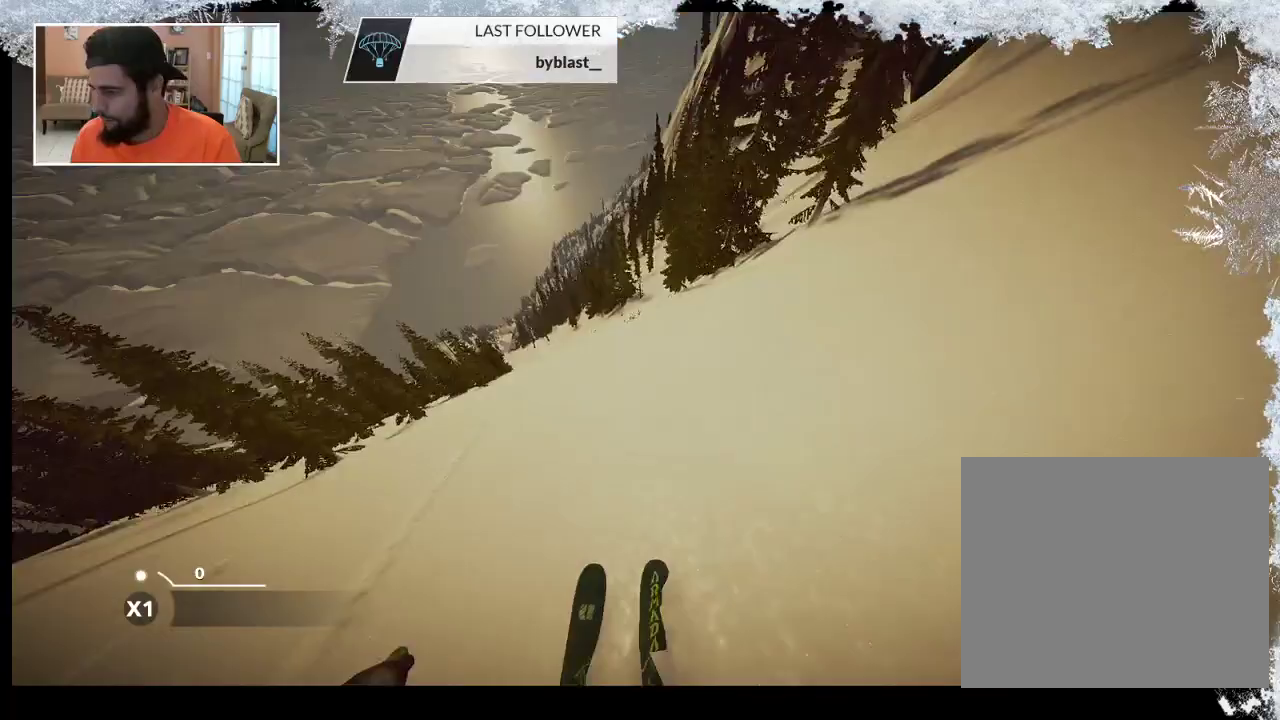
{"buttons": [], "left_stick": "center", "right_stick": "down", "events": []}